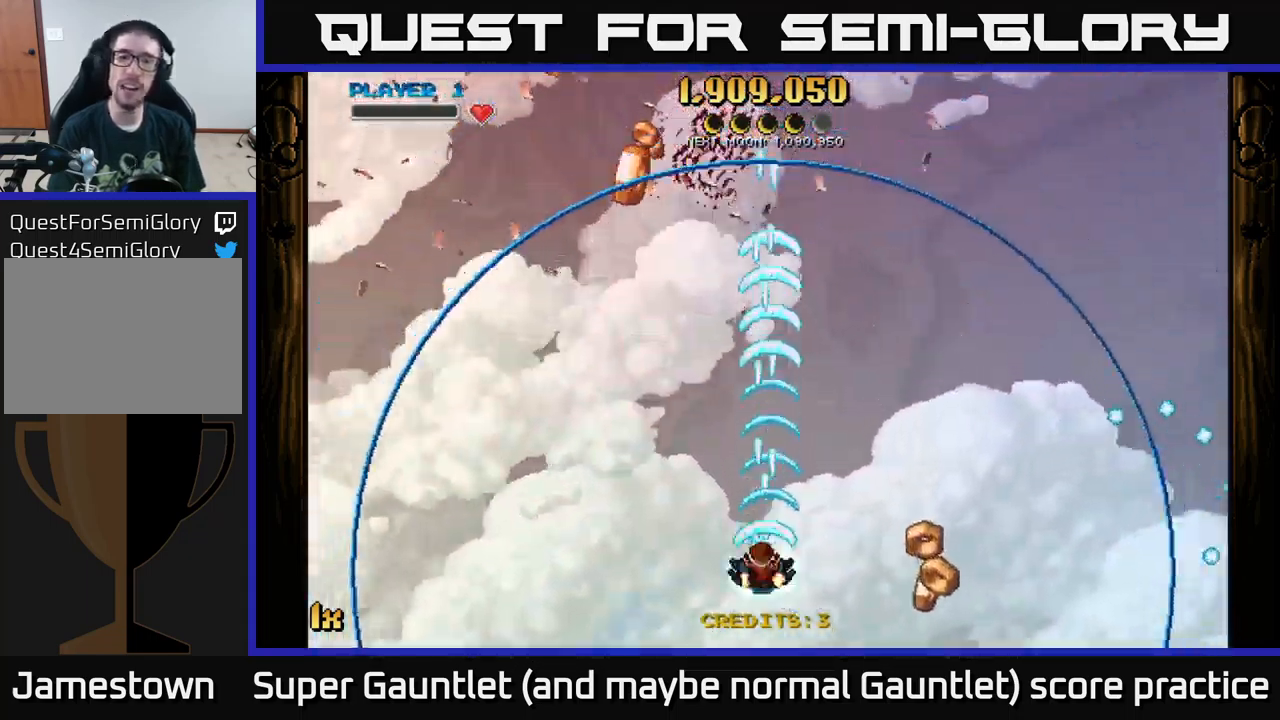
Gameplay with a controller (Xbox layout); each line is a JSON object with the inputs held at the frame after it. "events" lists button and stick changes between this image and that frame as [ms after this image, input, new state], when the widget could be followed in between.
{"buttons": ["A"], "left_stick": "up", "right_stick": "center", "events": [[67, "left_stick", "left"], [150, "left_stick", "up-left"], [283, "left_stick", "up"]]}
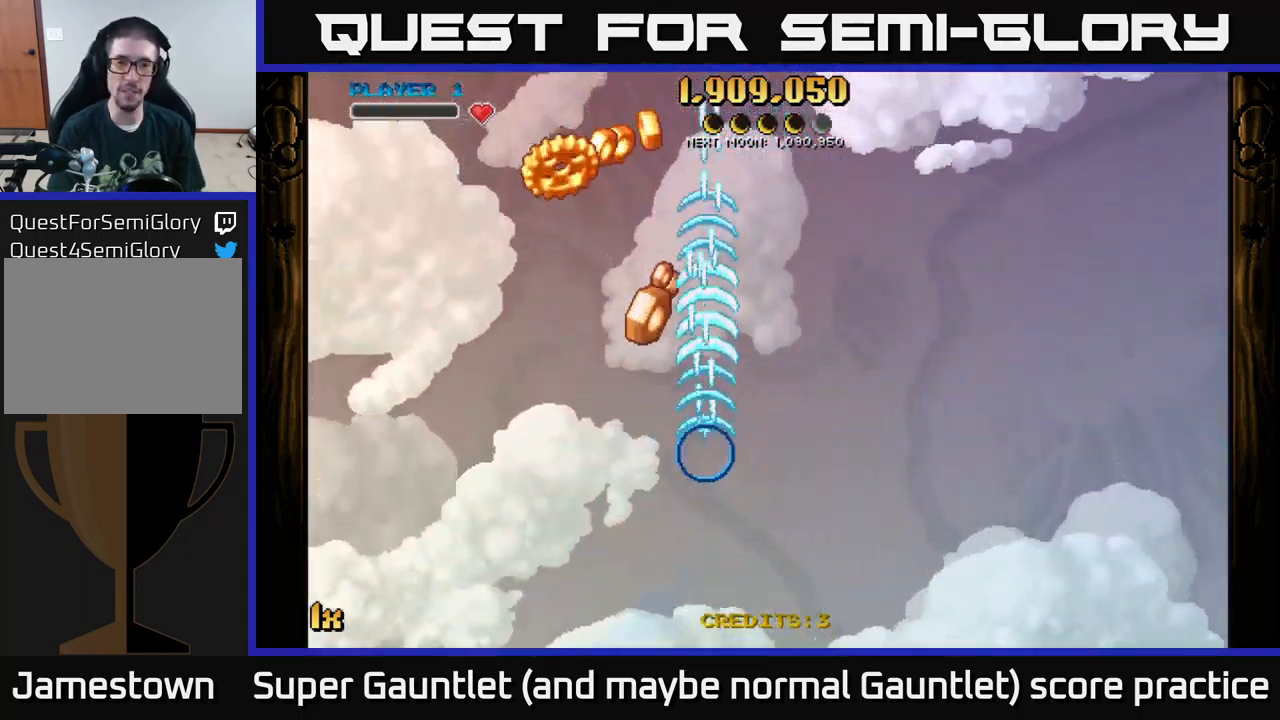
{"buttons": ["A"], "left_stick": "up-right", "right_stick": "center", "events": [[100, "left_stick", "up-left"], [500, "left_stick", "up-right"]]}
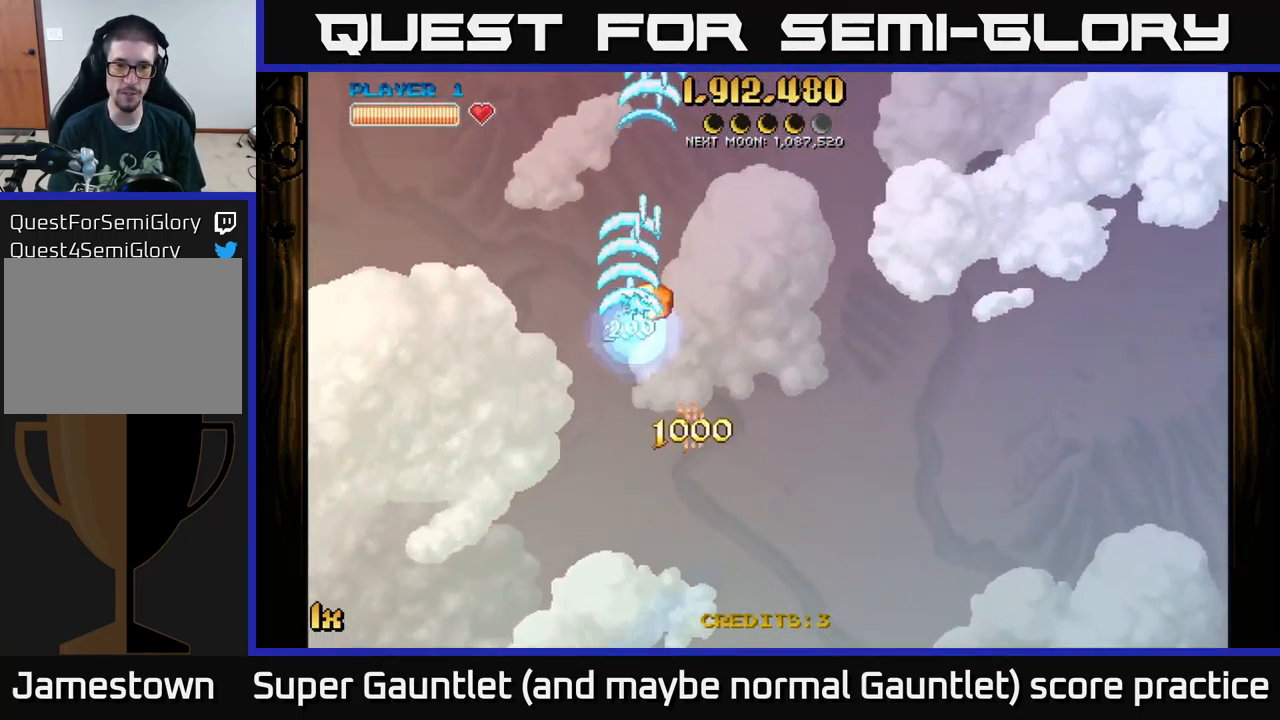
{"buttons": ["A"], "left_stick": "up-left", "right_stick": "center", "events": [[50, "left_stick", "down-right"], [150, "L1", "down"], [167, "left_stick", "left"], [283, "left_stick", "up-left"], [300, "L1", "up"]]}
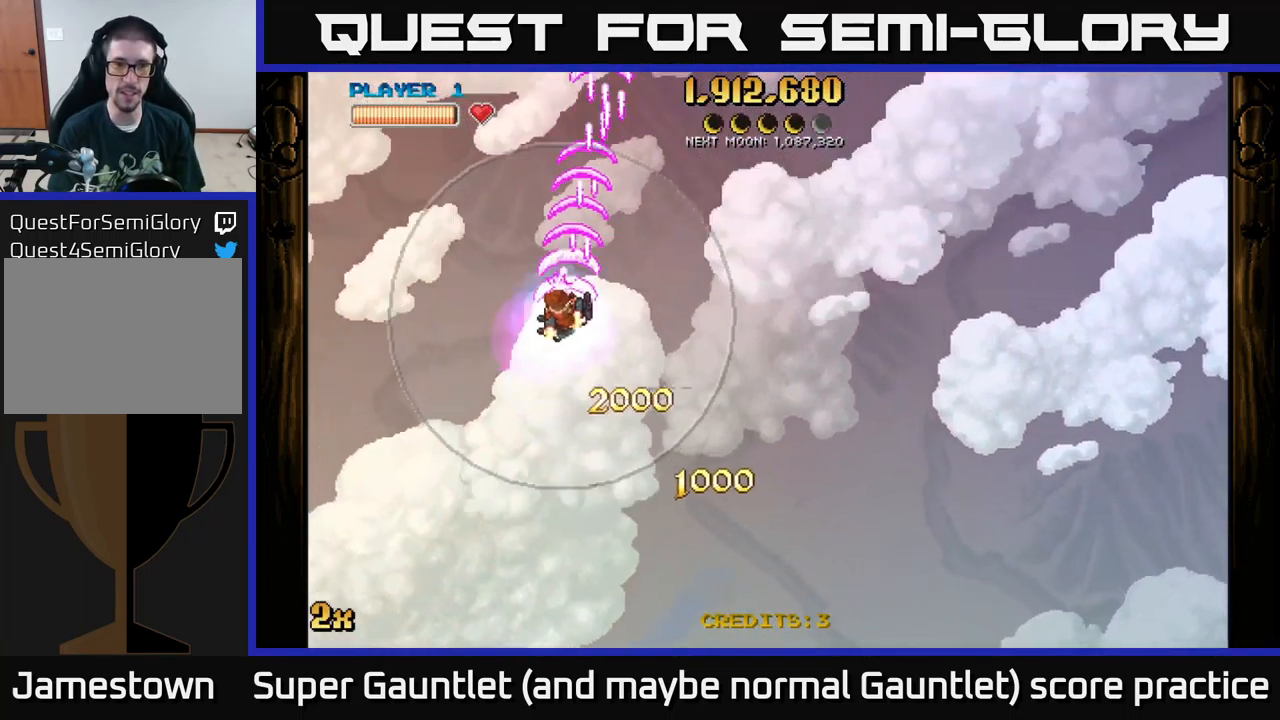
{"buttons": ["A"], "left_stick": "up-left", "right_stick": "center", "events": []}
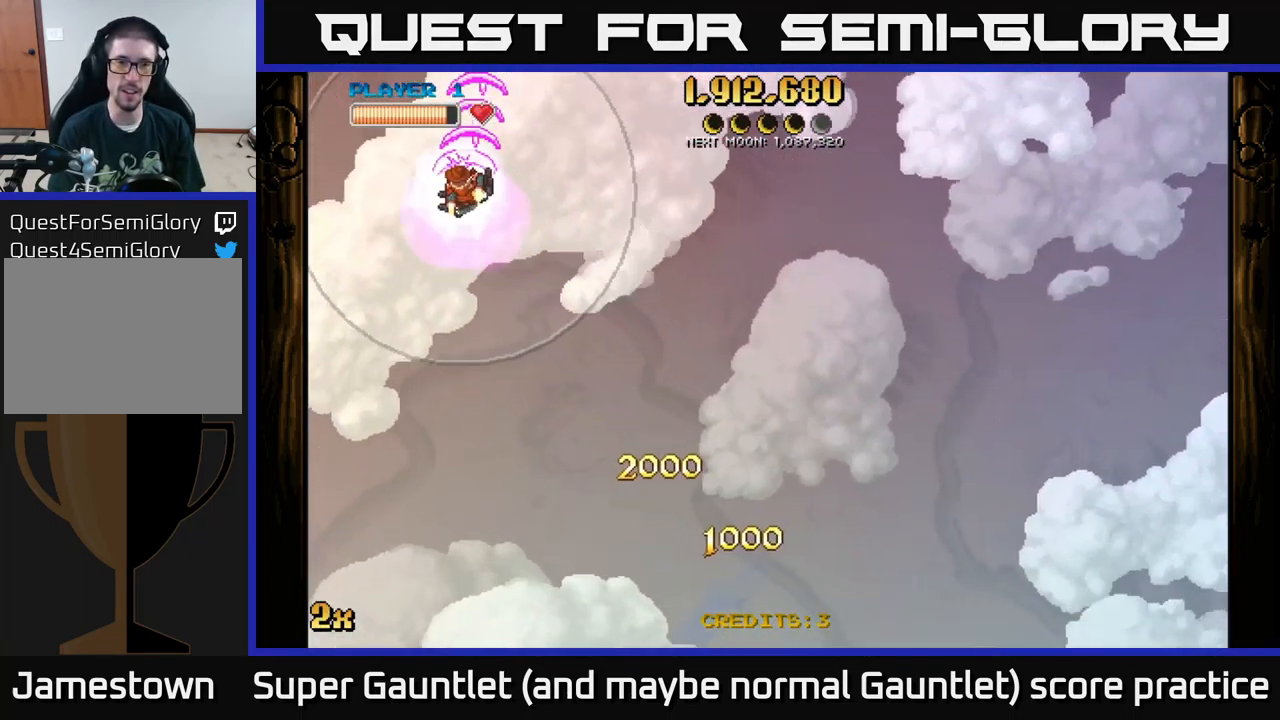
{"buttons": ["A", "X"], "left_stick": "right", "right_stick": "center", "events": [[349, "left_stick", "right"], [416, "X", "down"]]}
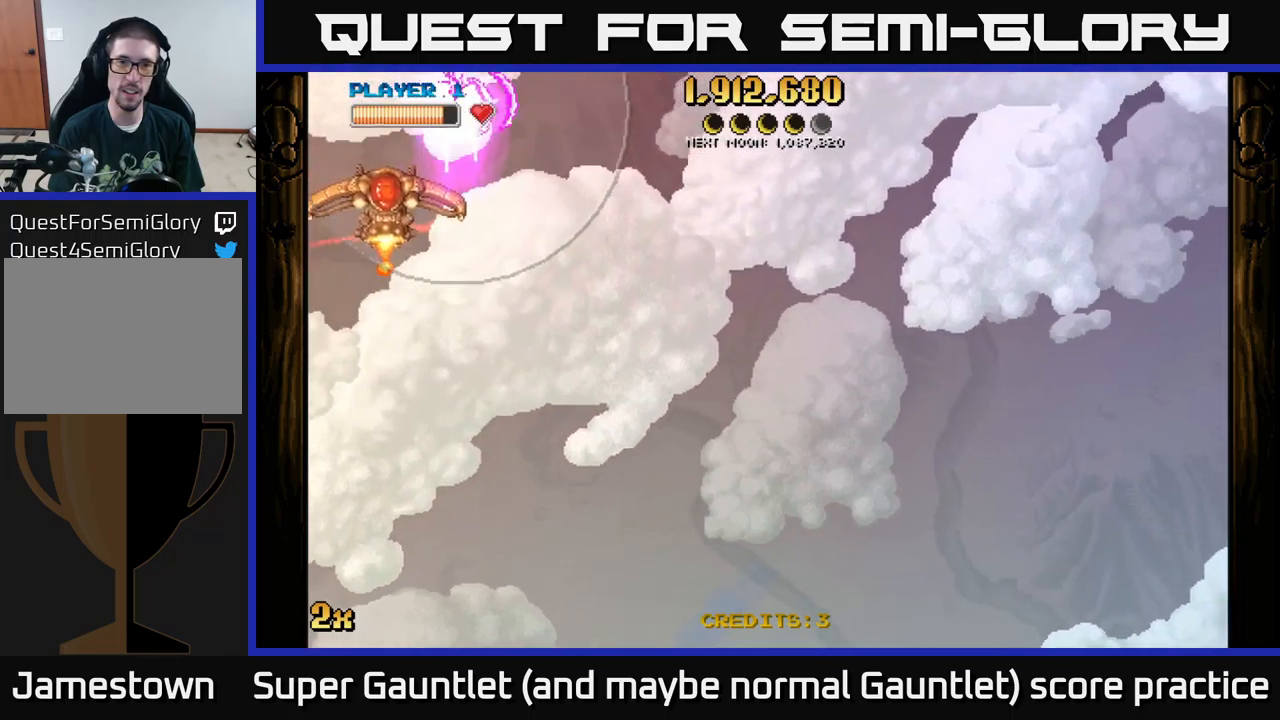
{"buttons": ["A"], "left_stick": "down", "right_stick": "center", "events": [[67, "X", "up"], [167, "left_stick", "left"], [234, "left_stick", "down-left"], [350, "left_stick", "down"]]}
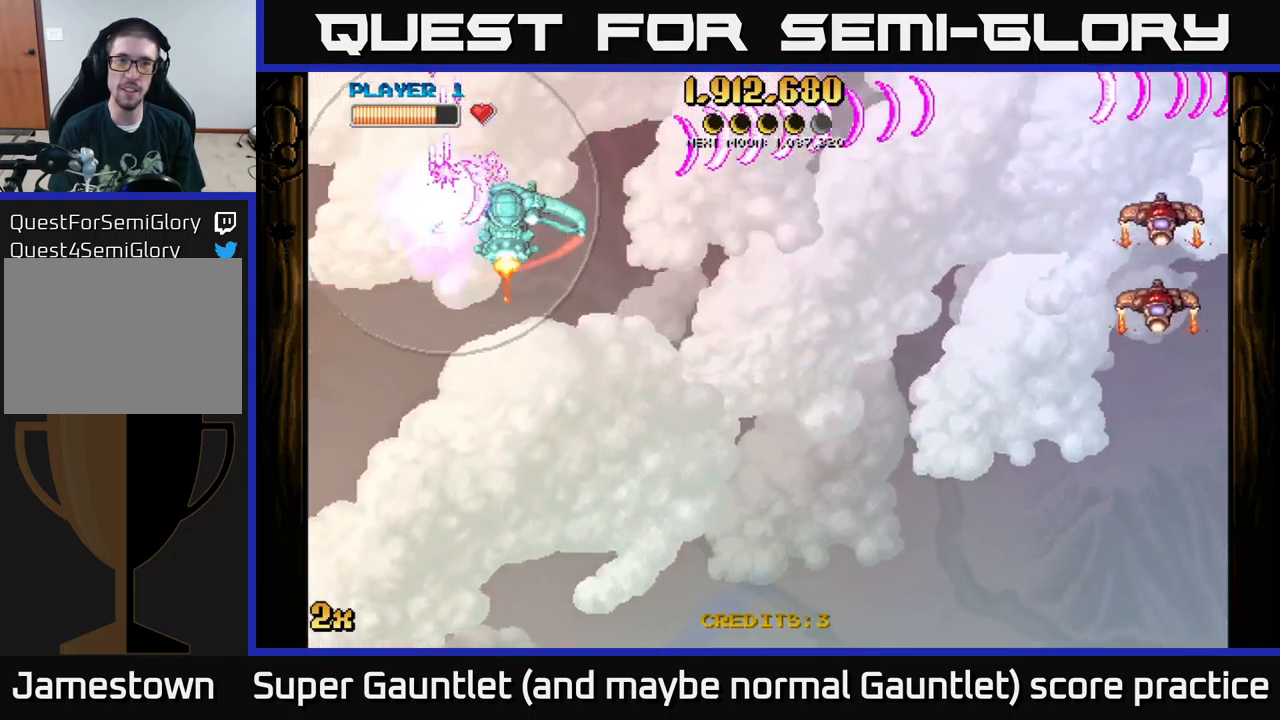
{"buttons": ["A"], "left_stick": "center", "right_stick": "center", "events": [[167, "left_stick", "right"], [267, "left_stick", "center"]]}
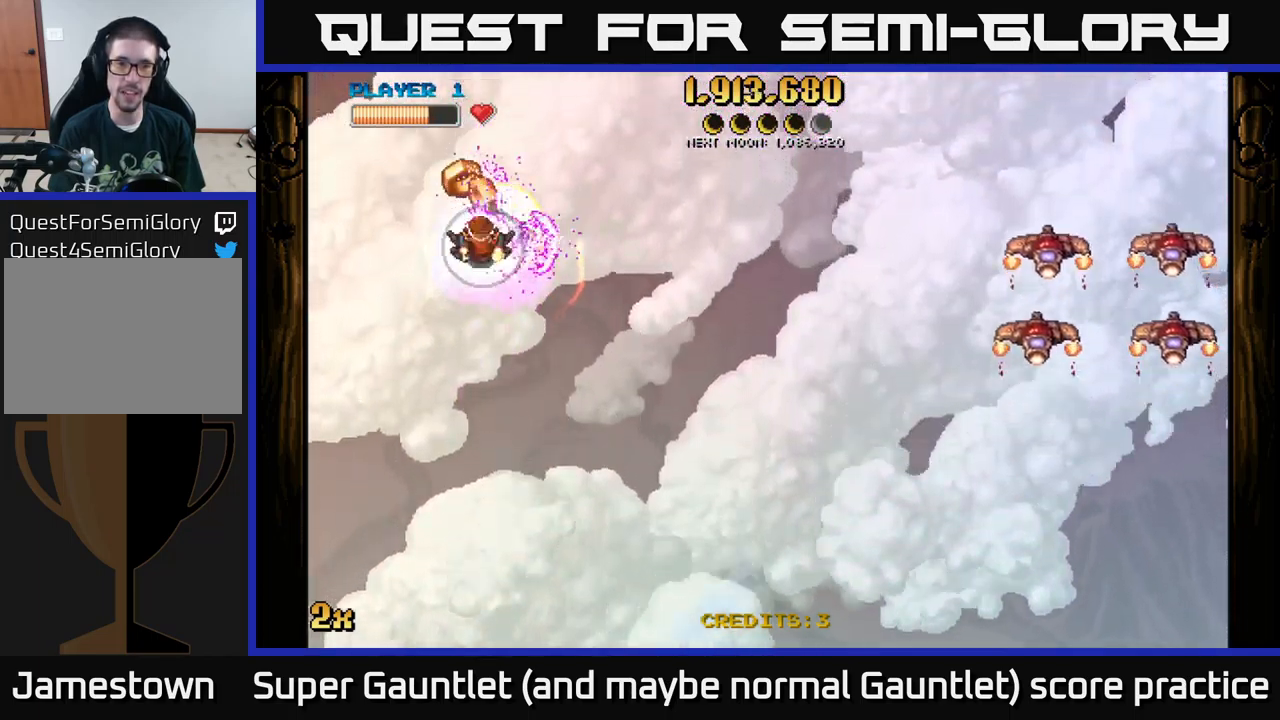
{"buttons": ["A"], "left_stick": "down", "right_stick": "center", "events": [[150, "X", "down"], [150, "left_stick", "right"], [300, "X", "up"], [400, "left_stick", "down"]]}
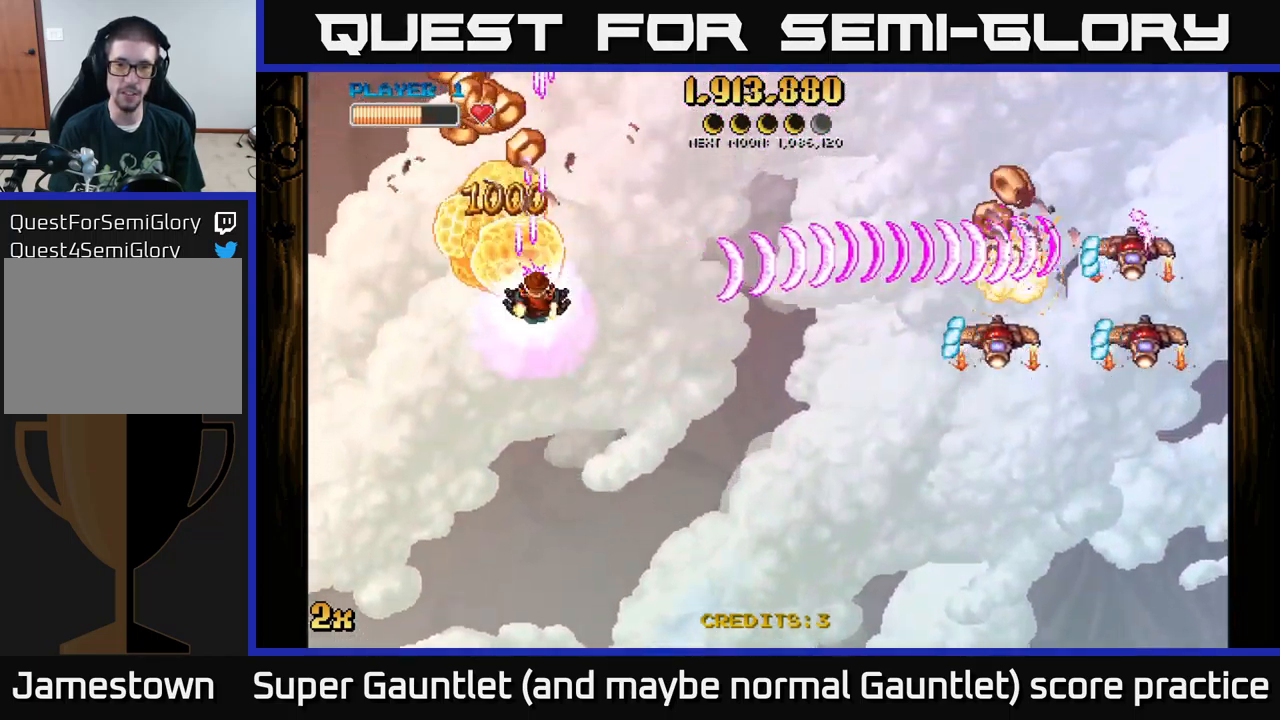
{"buttons": ["A"], "left_stick": "left", "right_stick": "center", "events": [[134, "left_stick", "right"], [350, "left_stick", "left"]]}
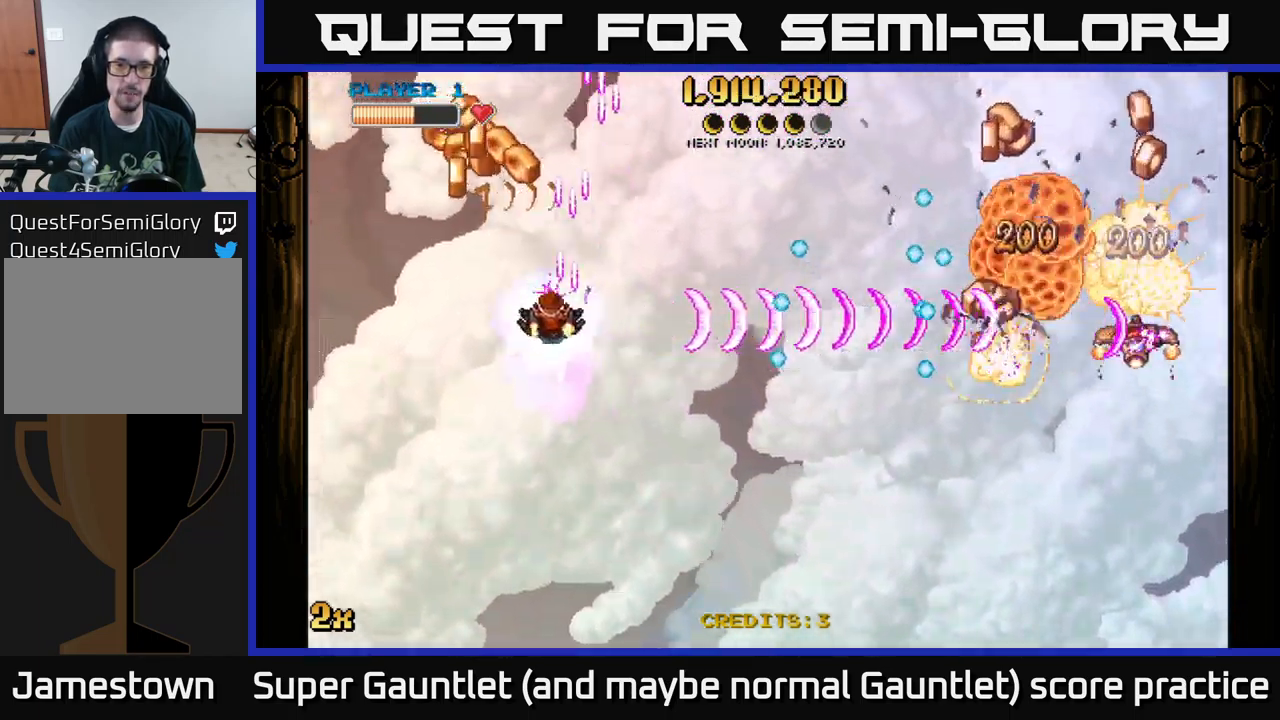
{"buttons": ["A"], "left_stick": "down", "right_stick": "center", "events": [[67, "left_stick", "up-left"], [234, "left_stick", "down-left"], [284, "left_stick", "down"]]}
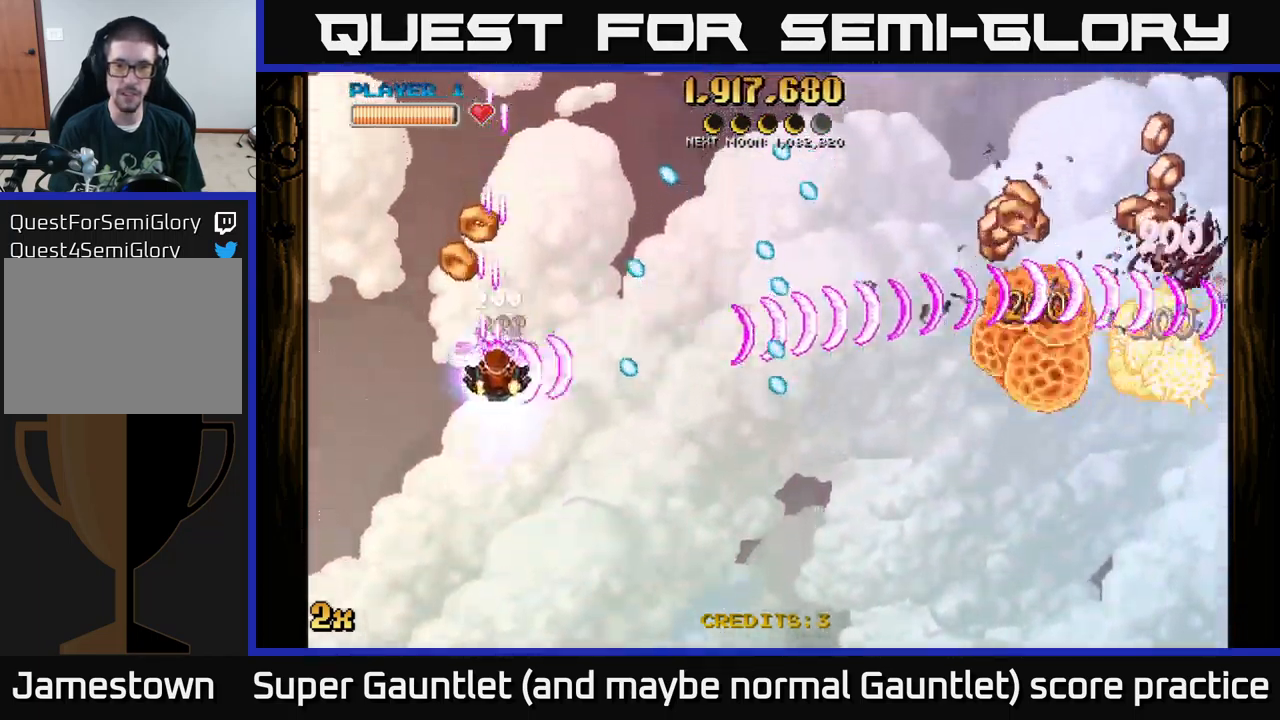
{"buttons": ["A"], "left_stick": "down-right", "right_stick": "center", "events": [[150, "left_stick", "down-right"]]}
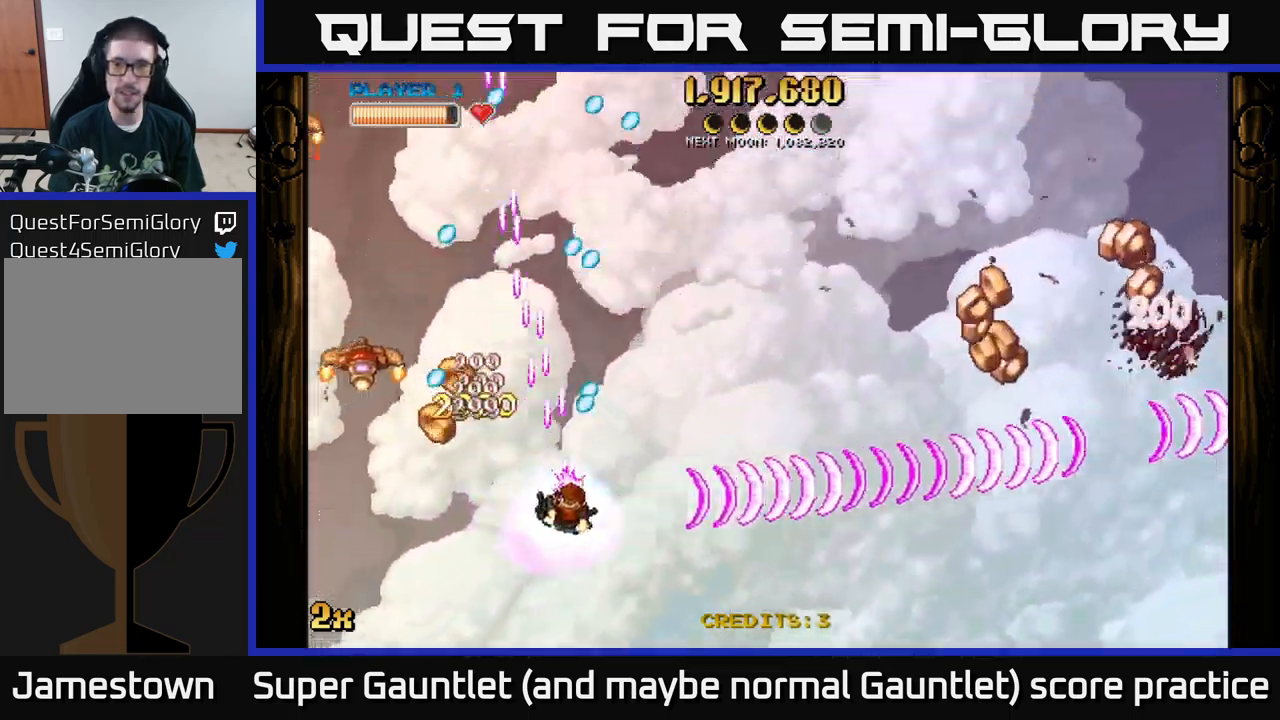
{"buttons": ["A", "X"], "left_stick": "up-left", "right_stick": "center", "events": [[417, "left_stick", "up-left"], [434, "X", "down"]]}
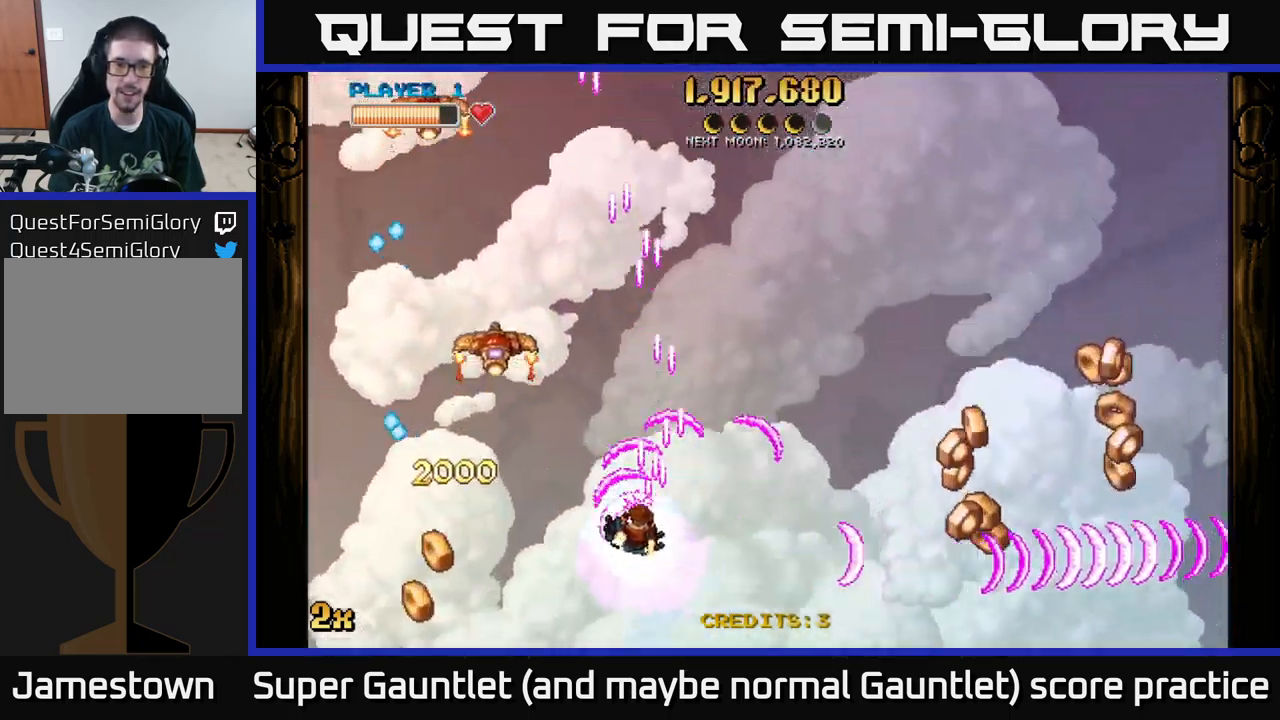
{"buttons": ["A"], "left_stick": "right", "right_stick": "center", "events": [[34, "X", "up"], [84, "left_stick", "up-right"], [200, "left_stick", "down-right"], [334, "left_stick", "right"]]}
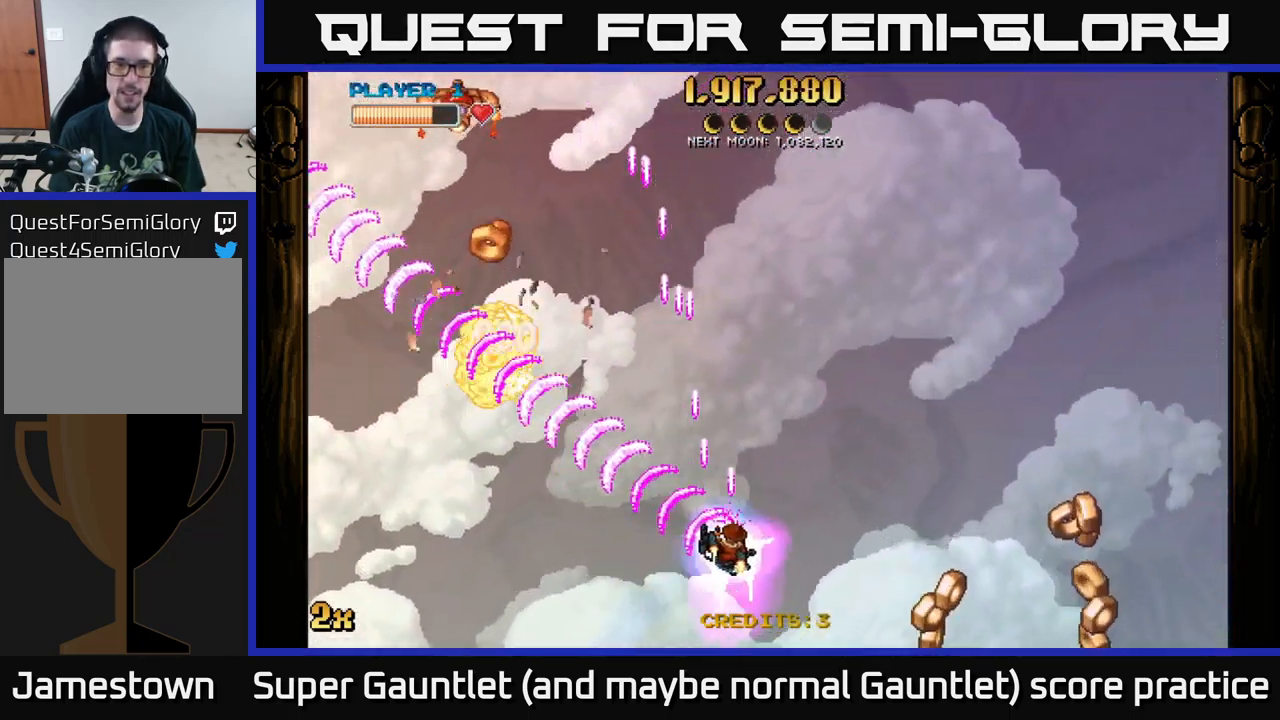
{"buttons": ["A"], "left_stick": "right", "right_stick": "center", "events": []}
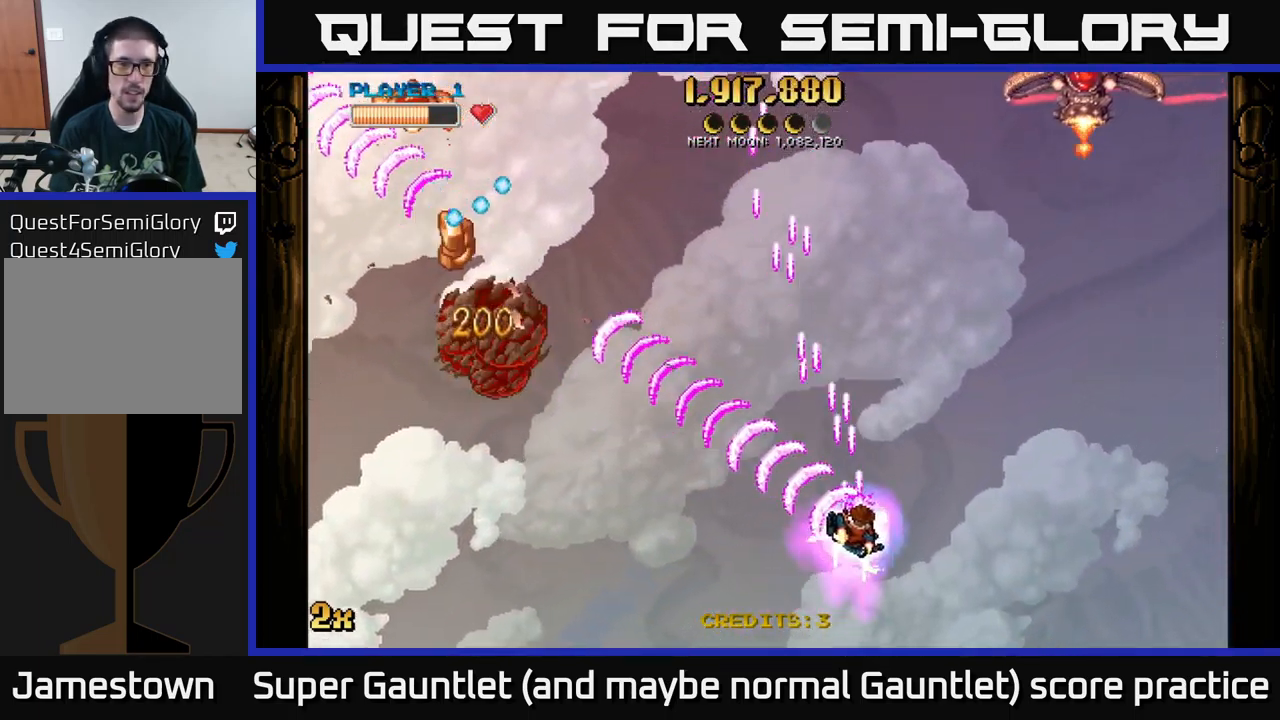
{"buttons": ["A"], "left_stick": "up", "right_stick": "center", "events": [[50, "left_stick", "down-right"], [184, "left_stick", "up-right"], [217, "X", "down"], [234, "left_stick", "up"], [334, "X", "up"]]}
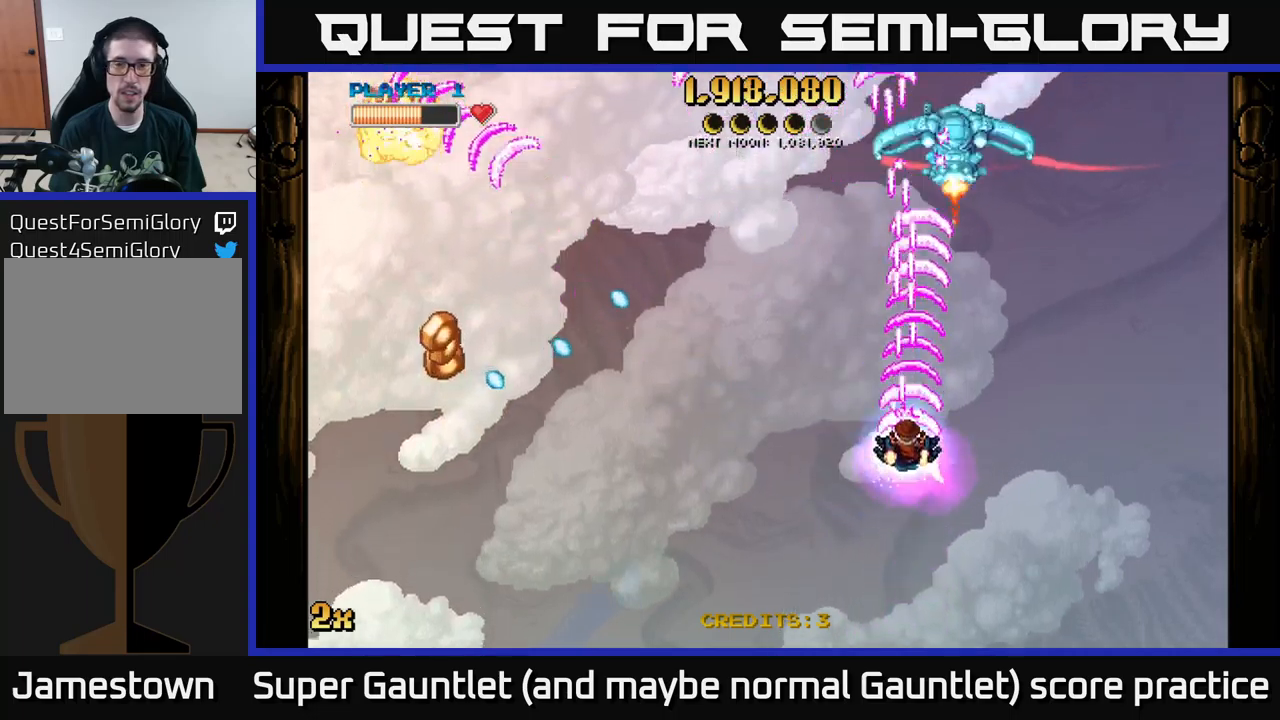
{"buttons": ["A"], "left_stick": "up", "right_stick": "center", "events": [[383, "left_stick", "down"], [500, "left_stick", "up"]]}
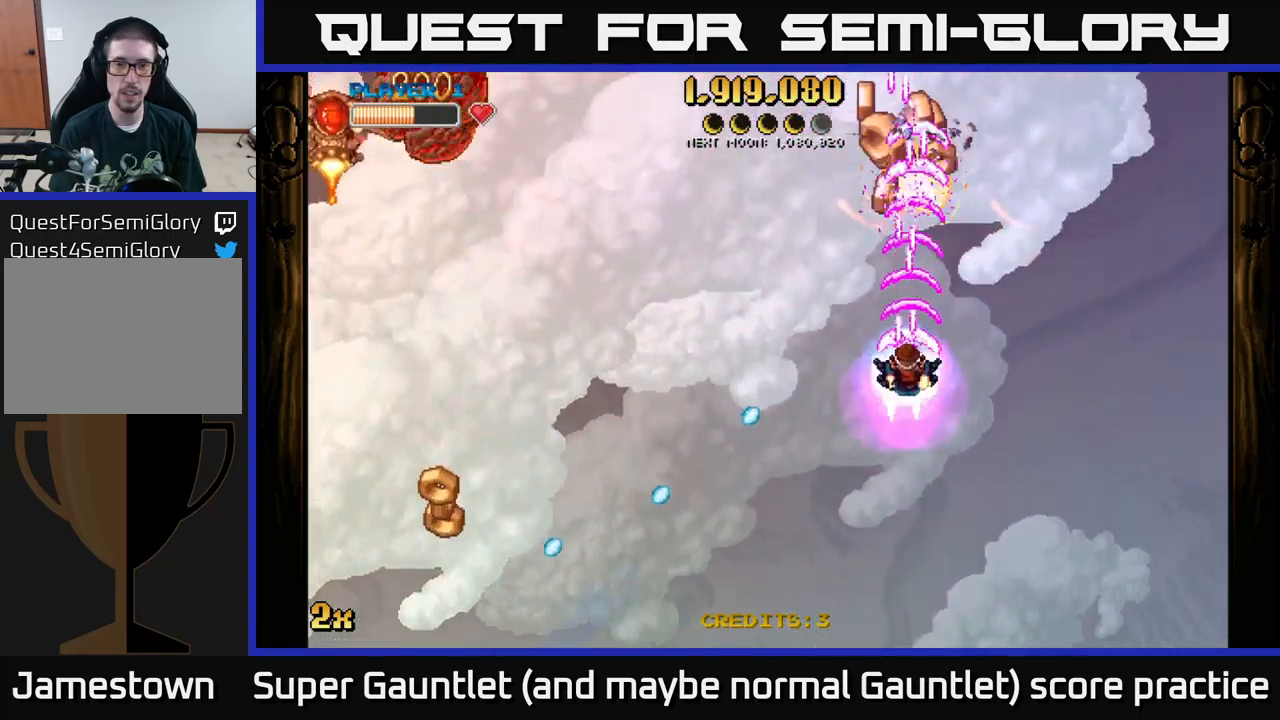
{"buttons": ["A"], "left_stick": "up-left", "right_stick": "center", "events": [[66, "left_stick", "up-left"], [216, "left_stick", "down-left"], [383, "X", "down"], [383, "left_stick", "up-left"], [483, "X", "up"]]}
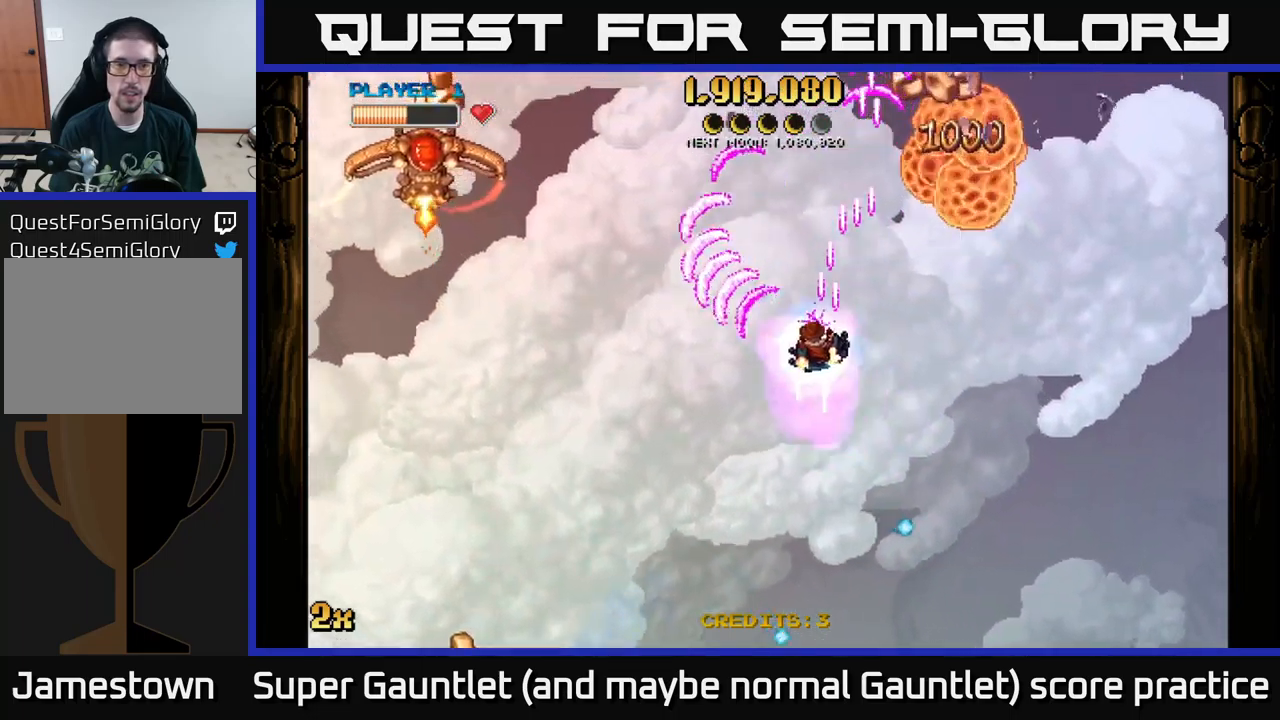
{"buttons": ["A"], "left_stick": "down", "right_stick": "center", "events": [[116, "left_stick", "center"], [166, "left_stick", "down"]]}
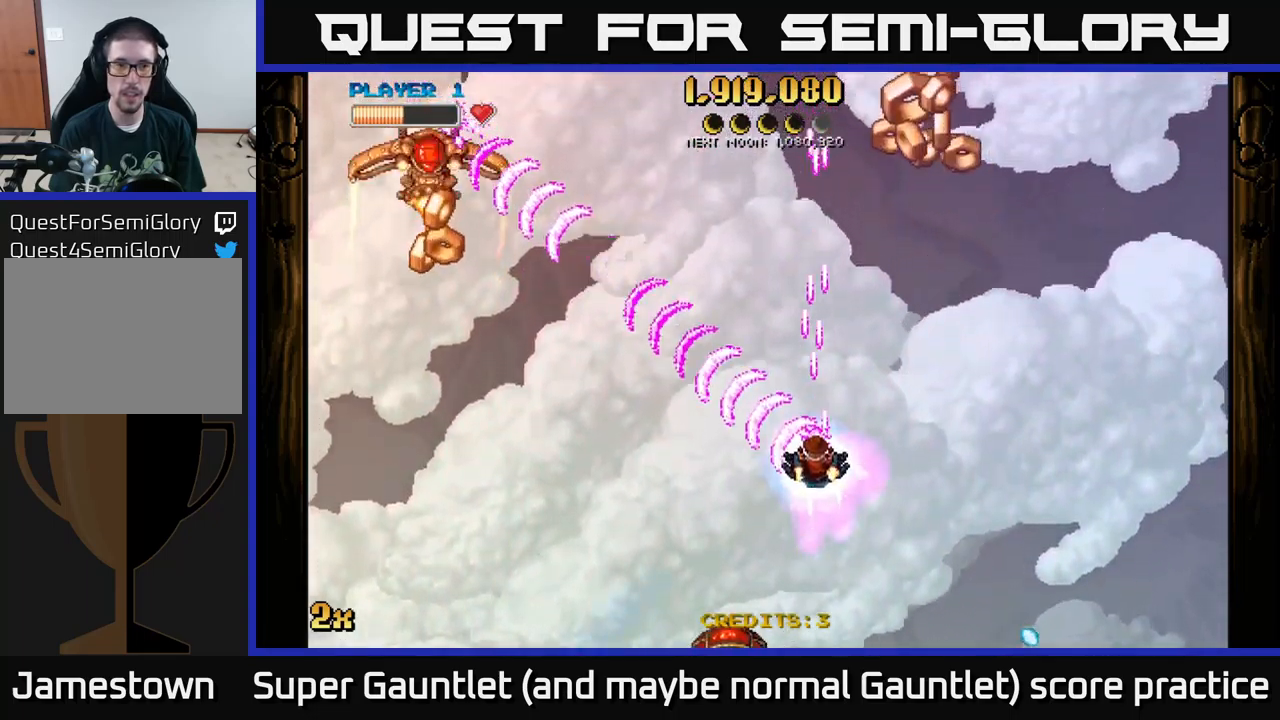
{"buttons": ["A"], "left_stick": "down-right", "right_stick": "center", "events": [[66, "left_stick", "down-right"], [250, "left_stick", "center"], [483, "left_stick", "down-right"]]}
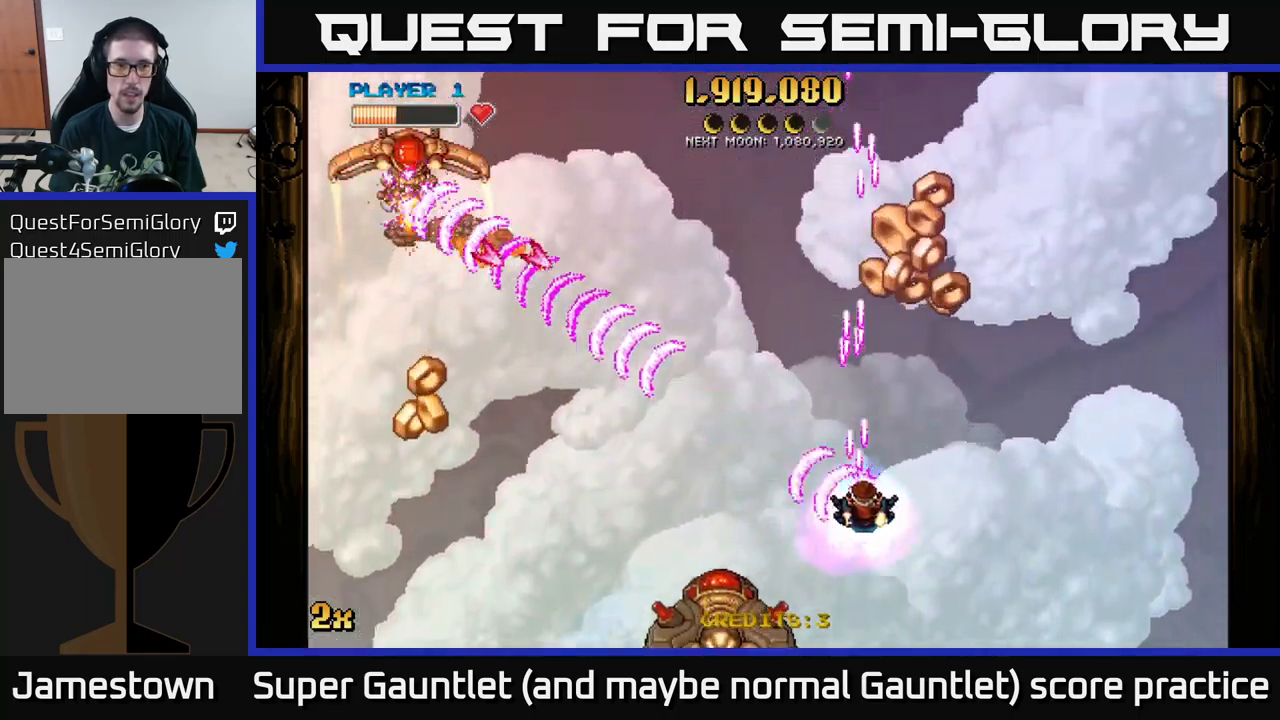
{"buttons": ["A"], "left_stick": "up", "right_stick": "center", "events": [[233, "left_stick", "up-right"], [350, "left_stick", "up"]]}
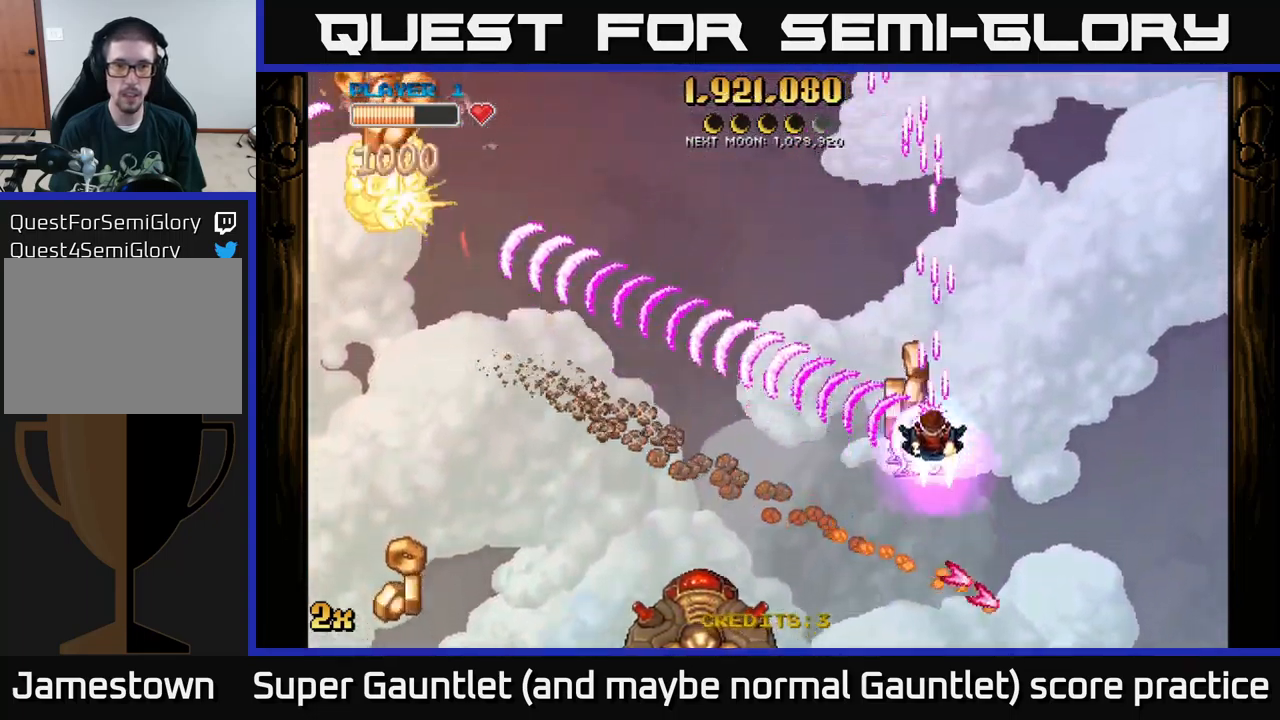
{"buttons": ["A"], "left_stick": "down-left", "right_stick": "center", "events": [[83, "left_stick", "down-left"], [216, "left_stick", "down"], [466, "left_stick", "down-left"]]}
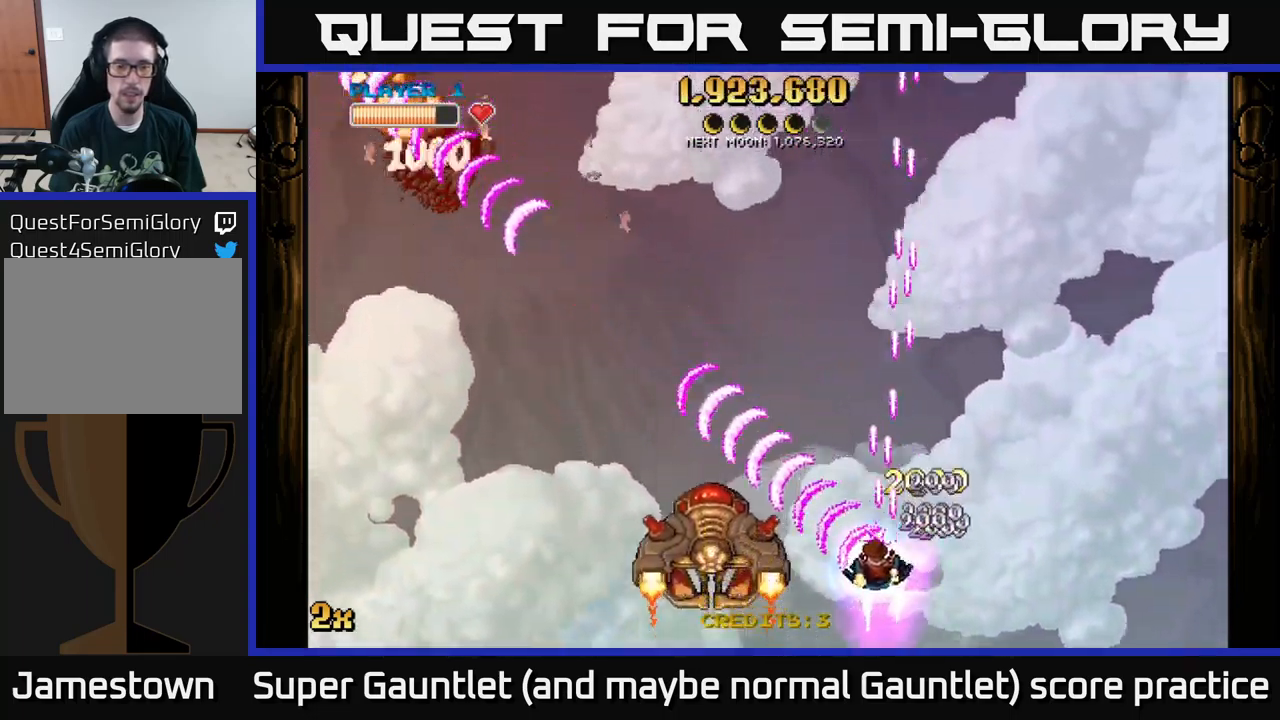
{"buttons": ["A"], "left_stick": "up", "right_stick": "center", "events": [[200, "left_stick", "left"], [333, "X", "down"], [366, "left_stick", "up"], [466, "X", "up"]]}
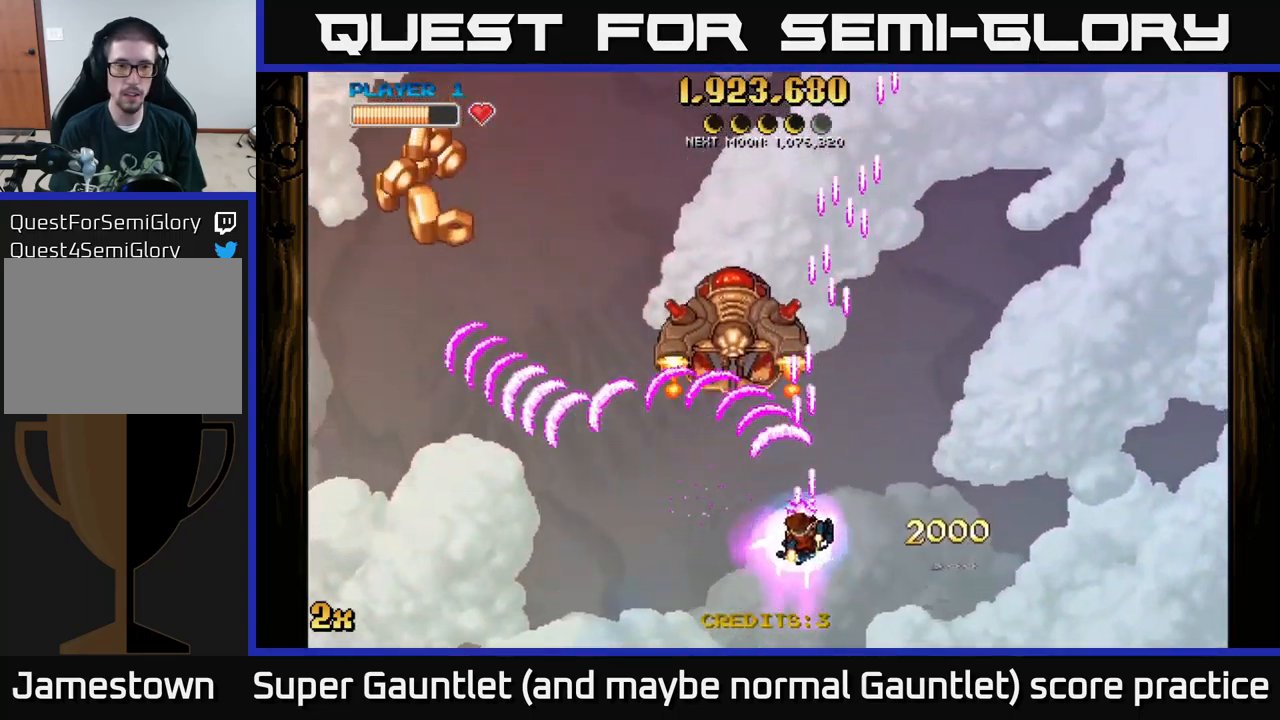
{"buttons": ["A"], "left_stick": "left", "right_stick": "center", "events": [[66, "left_stick", "left"]]}
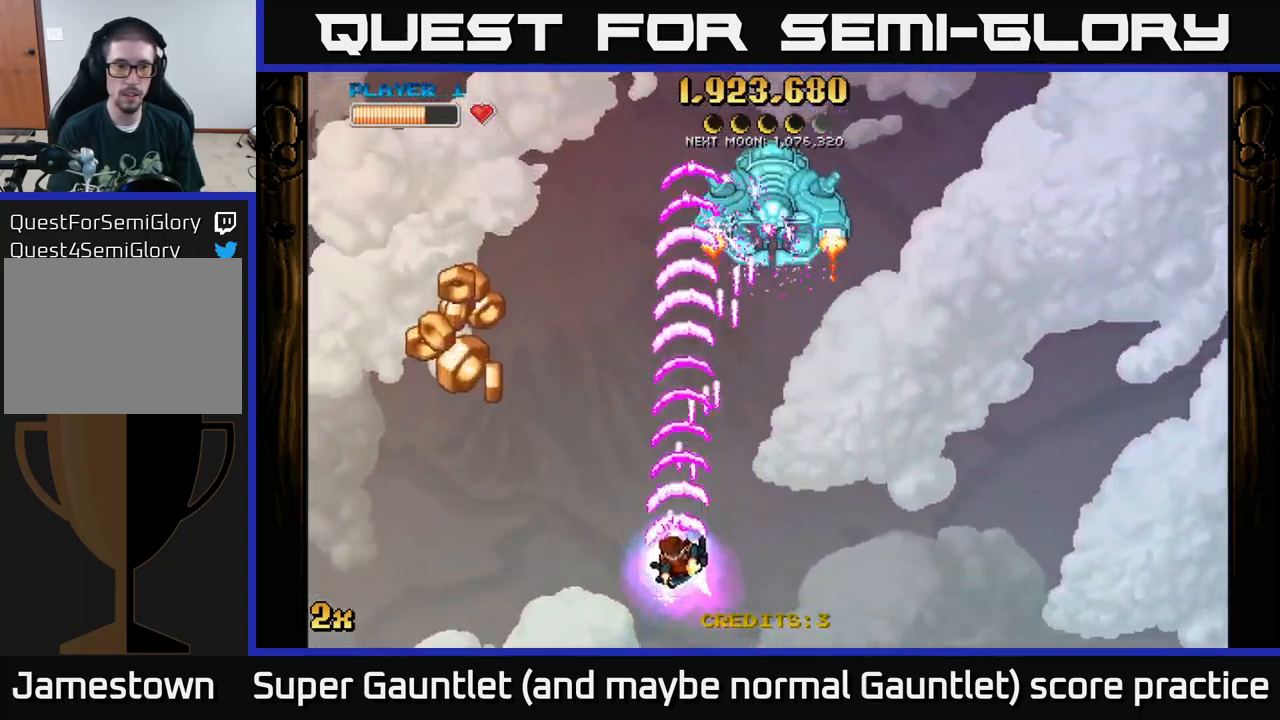
{"buttons": ["A"], "left_stick": "left", "right_stick": "center", "events": []}
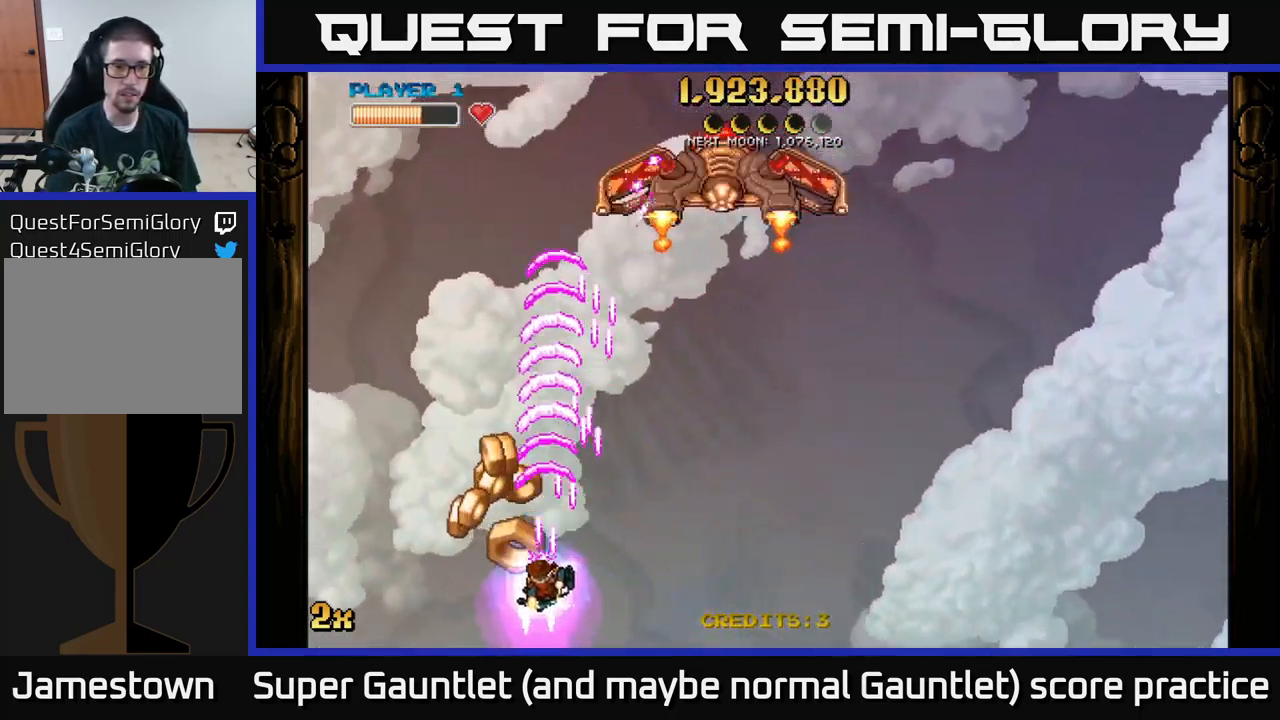
{"buttons": ["A"], "left_stick": "up-right", "right_stick": "center", "events": [[66, "X", "down"], [66, "left_stick", "up-right"], [166, "X", "up"], [250, "left_stick", "up-left"], [350, "left_stick", "up-right"]]}
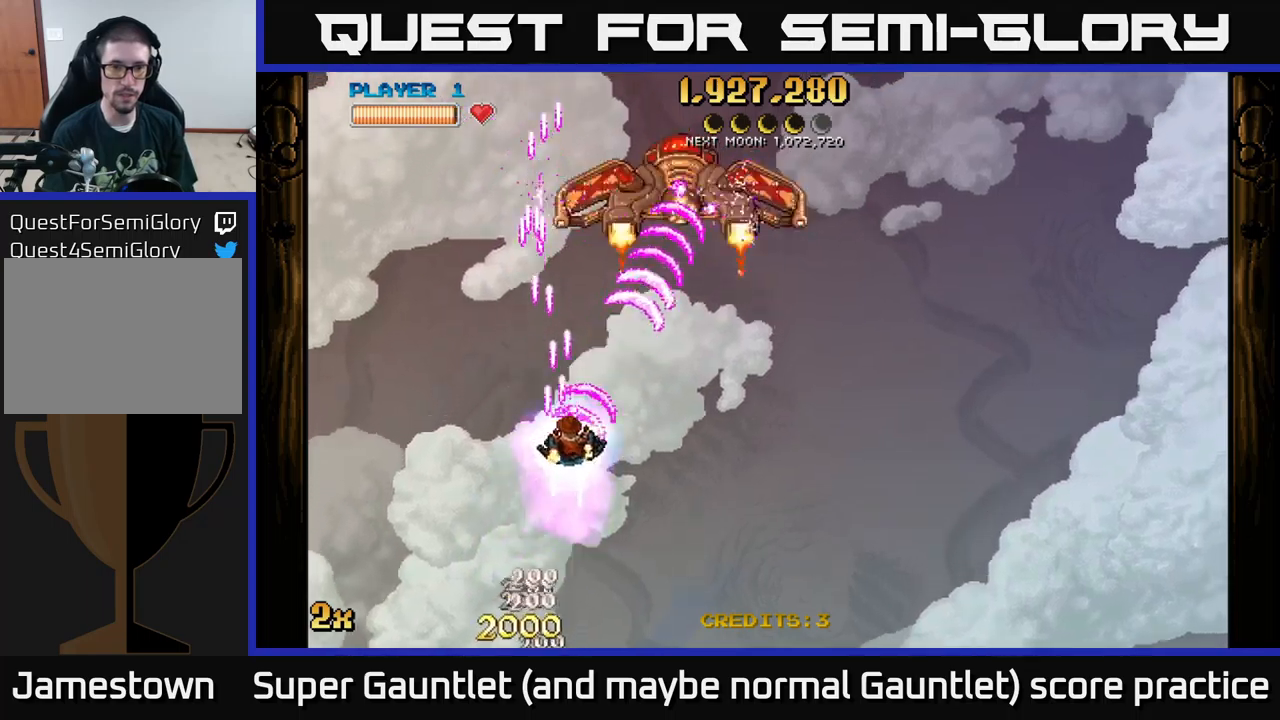
{"buttons": ["A"], "left_stick": "up", "right_stick": "center", "events": [[300, "left_stick", "up"]]}
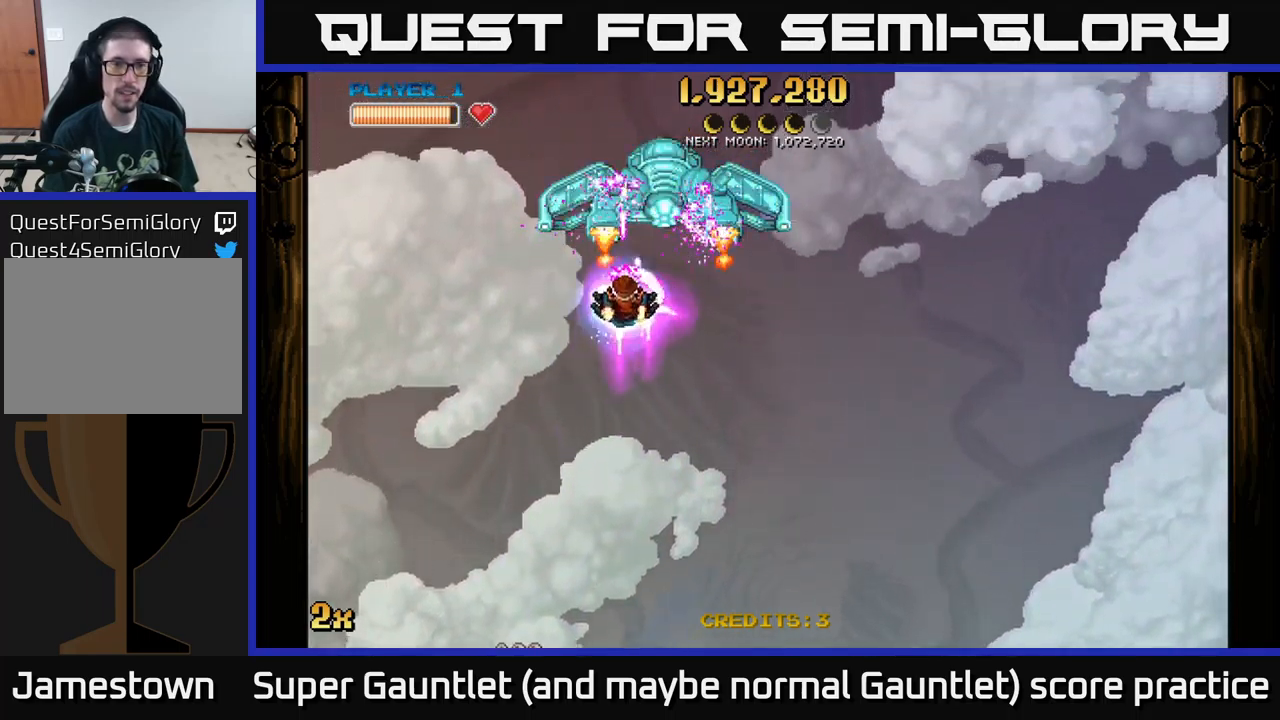
{"buttons": ["A"], "left_stick": "left", "right_stick": "center", "events": [[83, "left_stick", "center"], [350, "left_stick", "left"]]}
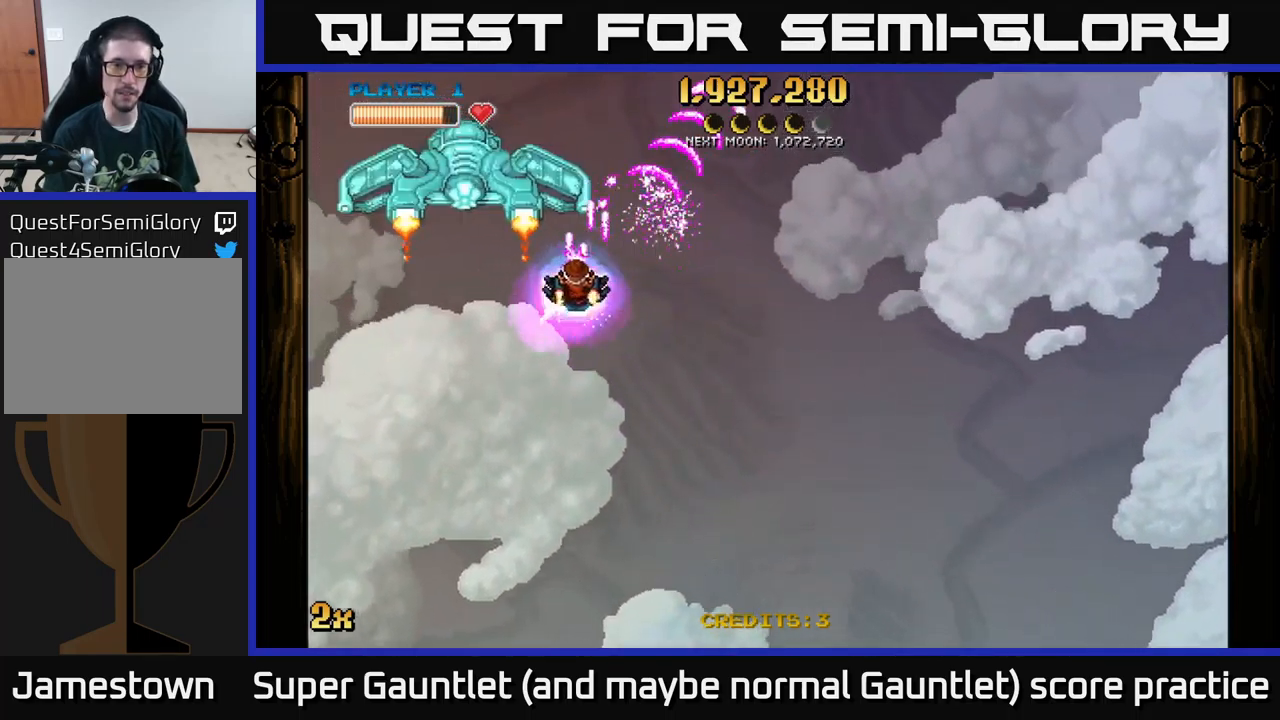
{"buttons": ["A"], "left_stick": "left", "right_stick": "center", "events": []}
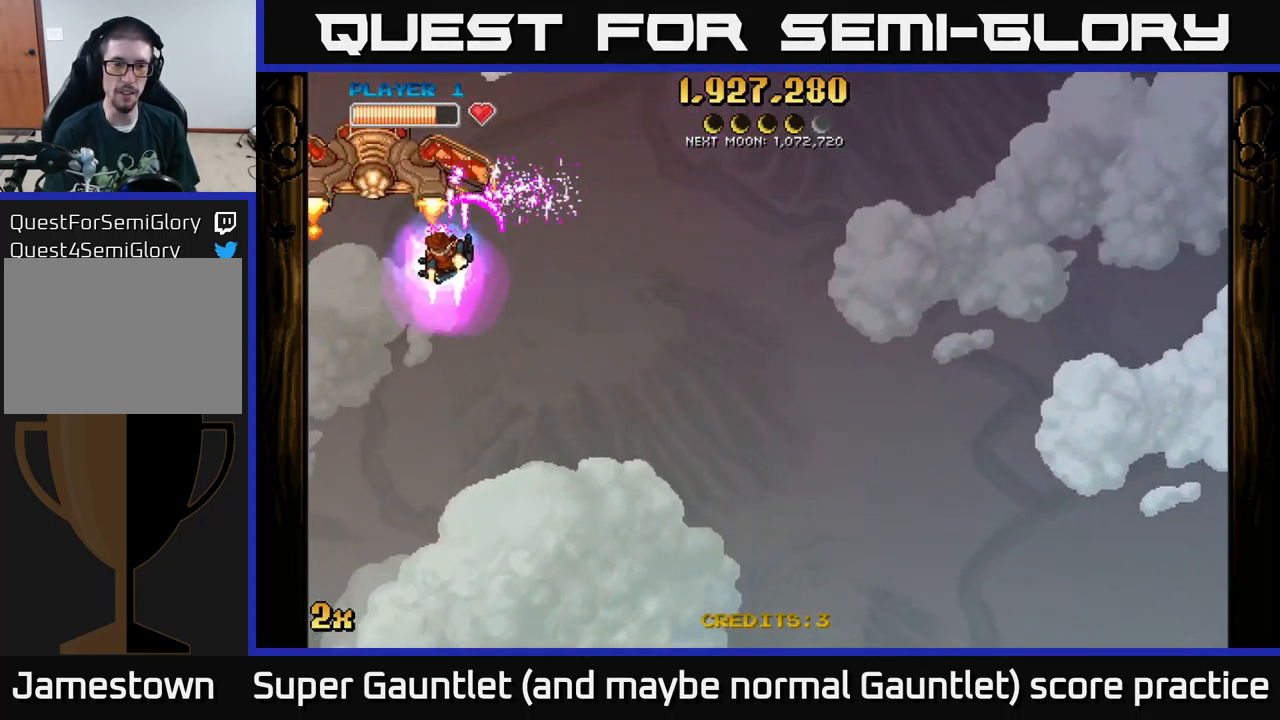
{"buttons": ["A"], "left_stick": "right", "right_stick": "center", "events": [[67, "left_stick", "right"]]}
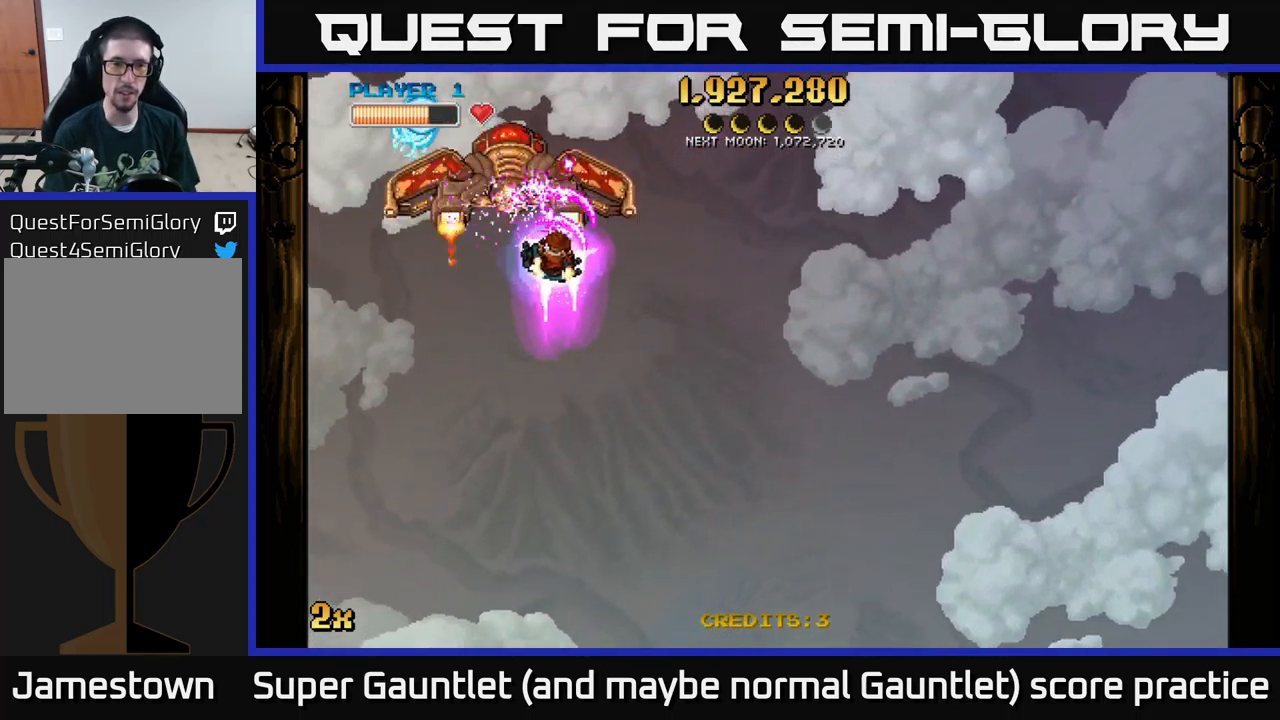
{"buttons": ["A"], "left_stick": "right", "right_stick": "center", "events": [[217, "X", "down"], [283, "X", "up"]]}